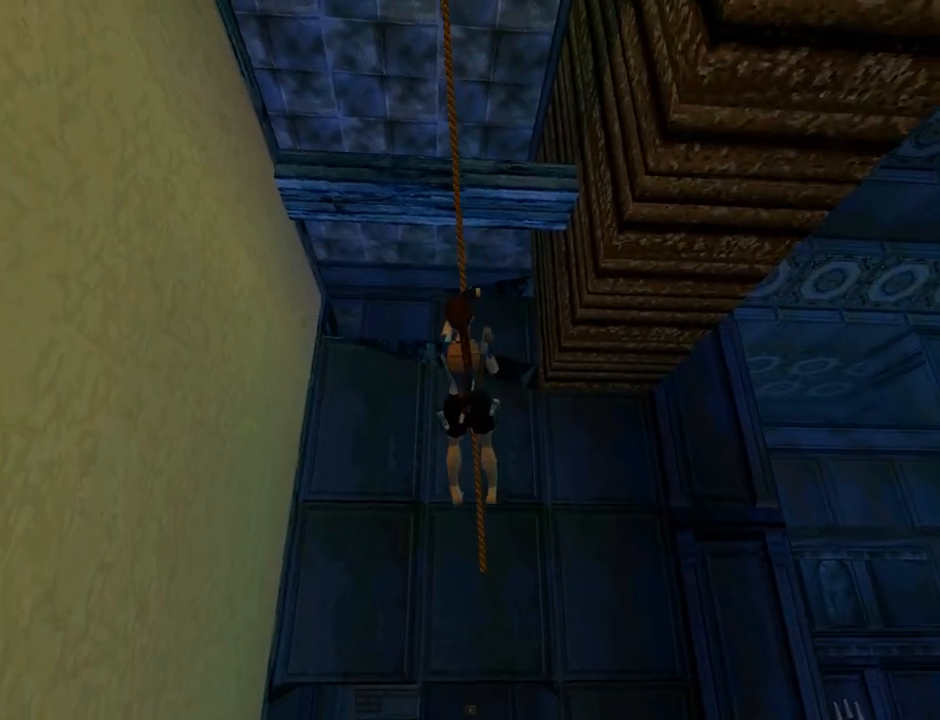
Gameplay with a controller (PlayStation layout); each line is a JSON object with the inputs held at the frame after it. "events" lists button and stick changes between this image and that frame as [ms after this image, input, new state], when the widget could be followed in between. Not read: right_stick.
{"buttons": ["CROSS", "DPAD_DOWN"], "left_stick": "center", "events": [[100, "DPAD_UP", "up"], [233, "R2", "up"], [300, "DPAD_DOWN", "down"]]}
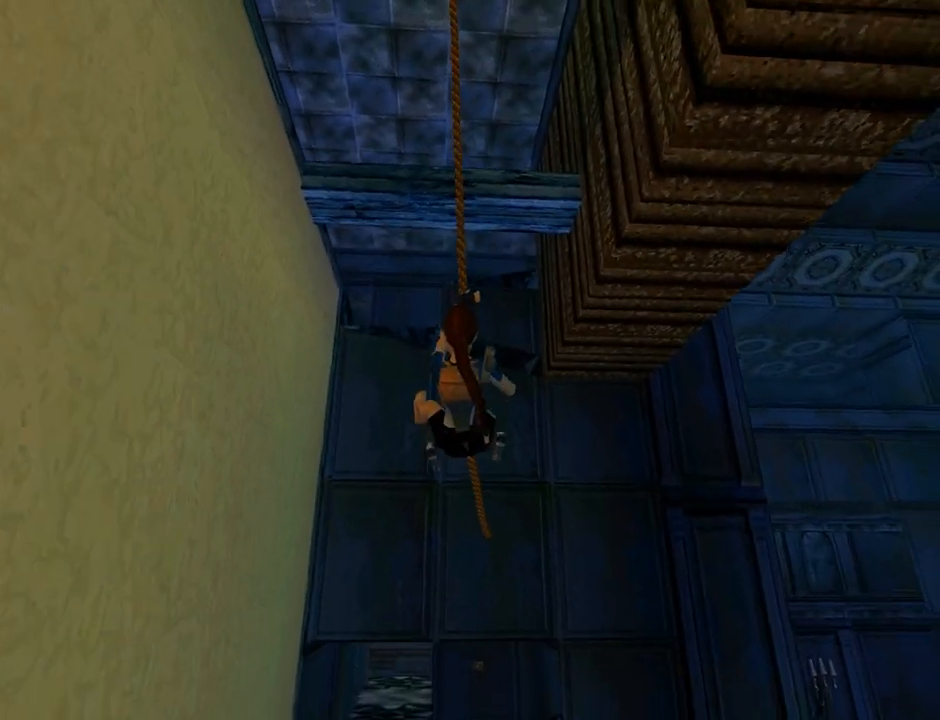
{"buttons": ["CROSS", "DPAD_DOWN"], "left_stick": "center", "events": []}
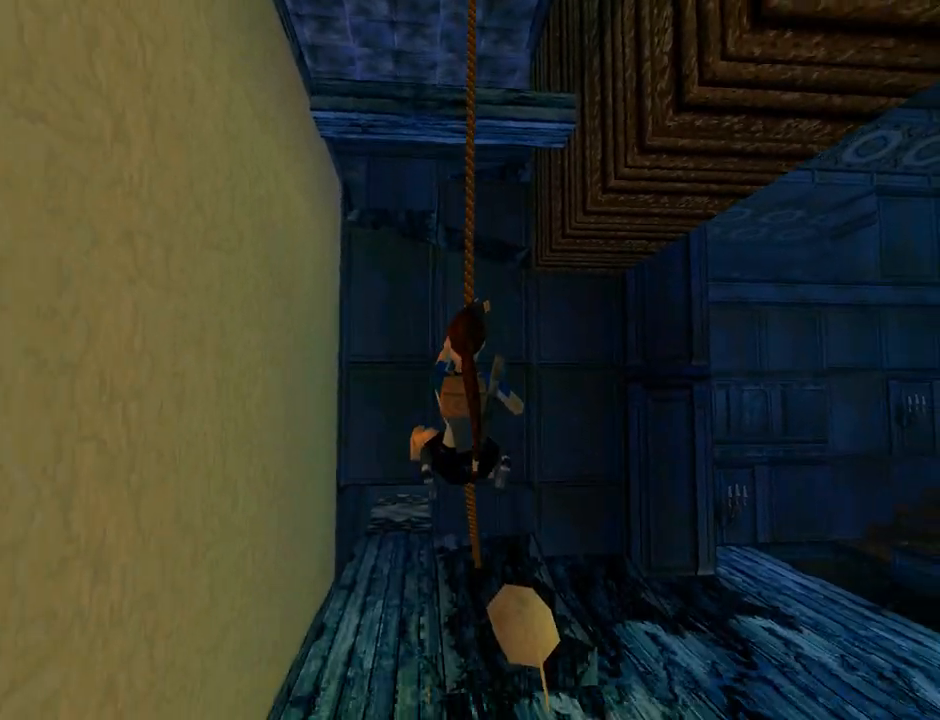
{"buttons": ["CROSS", "DPAD_DOWN"], "left_stick": "center", "events": []}
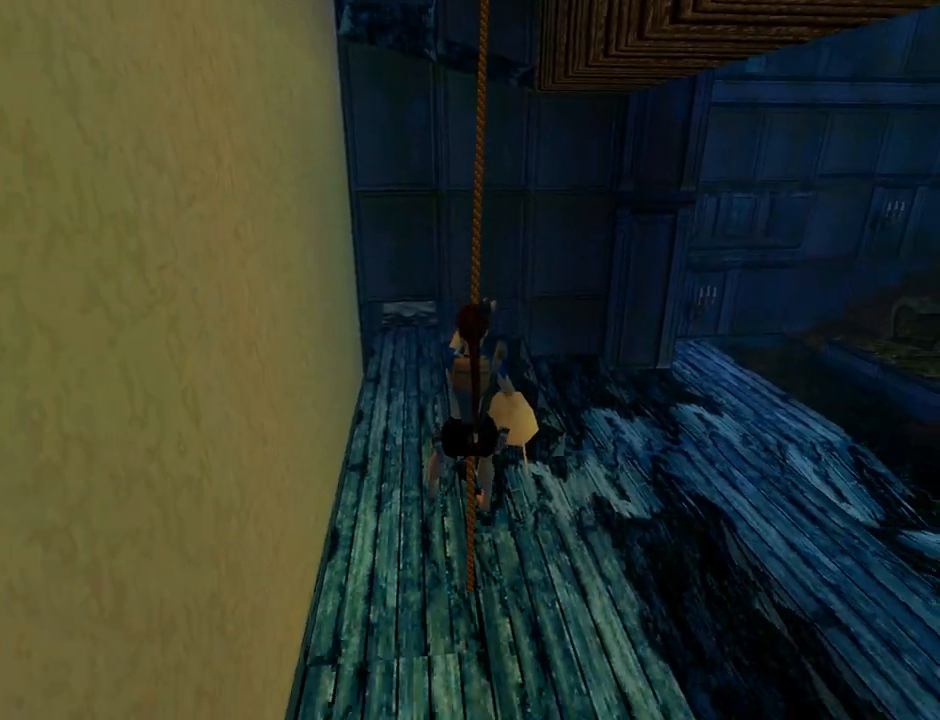
{"buttons": ["CROSS"], "left_stick": "center", "events": [[400, "DPAD_DOWN", "up"]]}
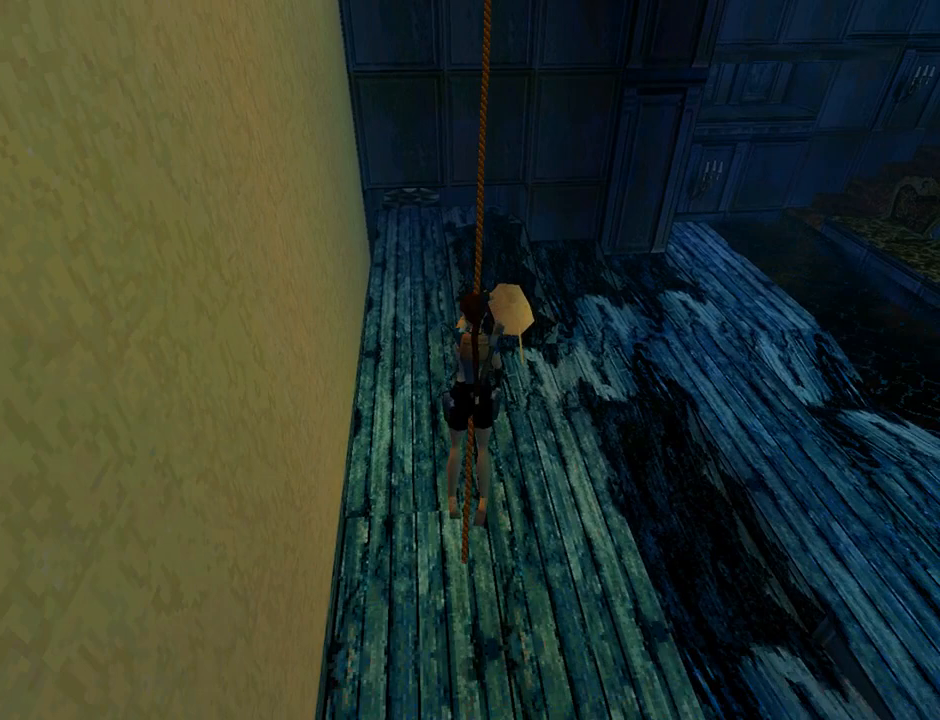
{"buttons": ["CROSS", "DPAD_DOWN"], "left_stick": "center", "events": [[100, "DPAD_DOWN", "down"]]}
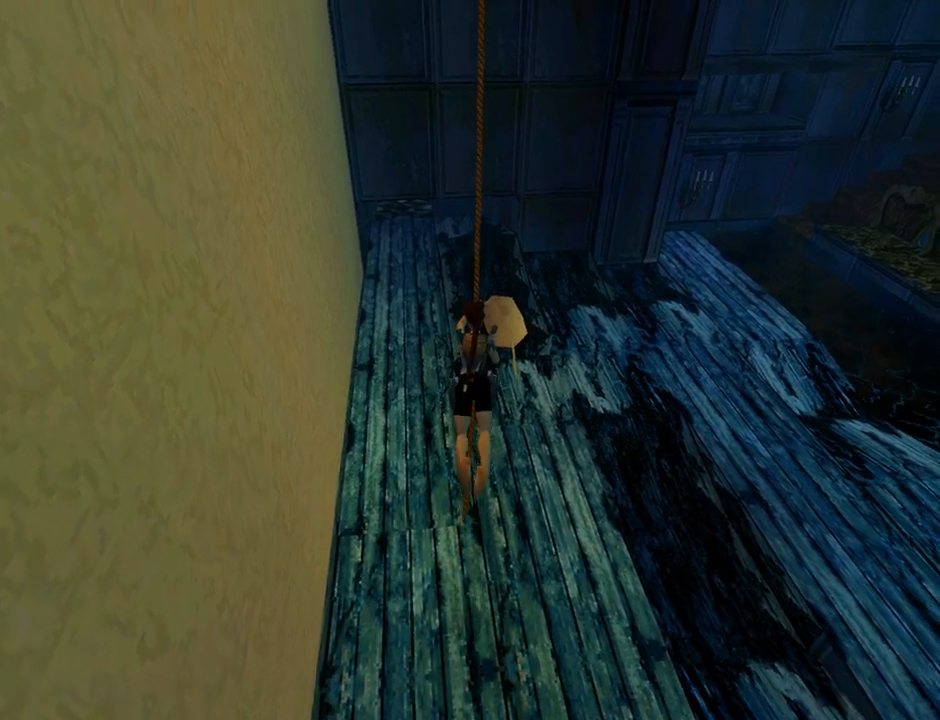
{"buttons": ["CROSS", "DPAD_DOWN"], "left_stick": "center", "events": []}
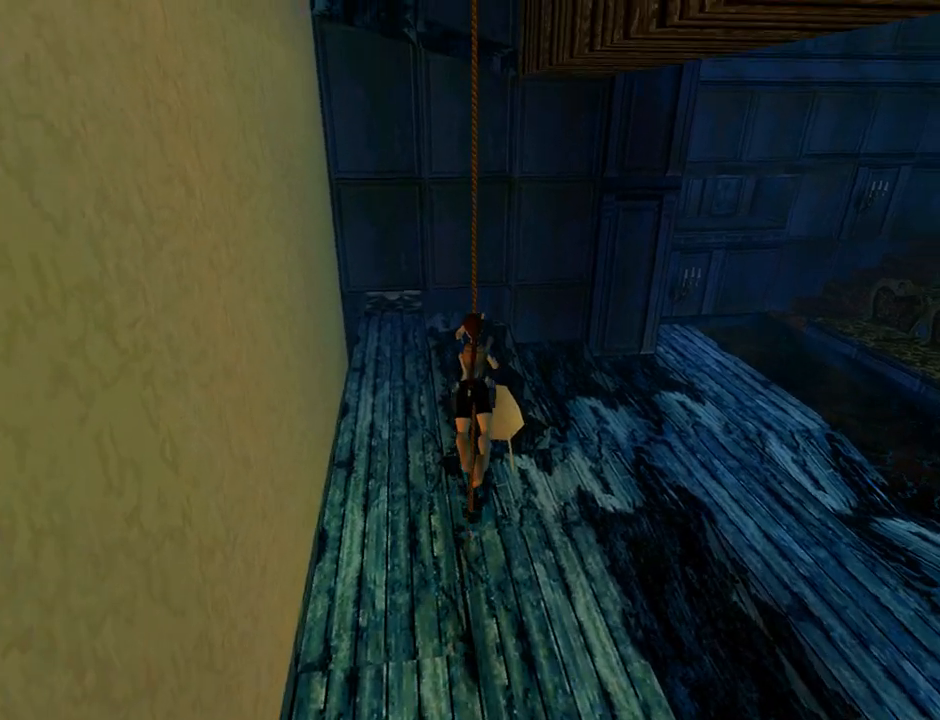
{"buttons": ["CROSS", "DPAD_DOWN"], "left_stick": "center", "events": []}
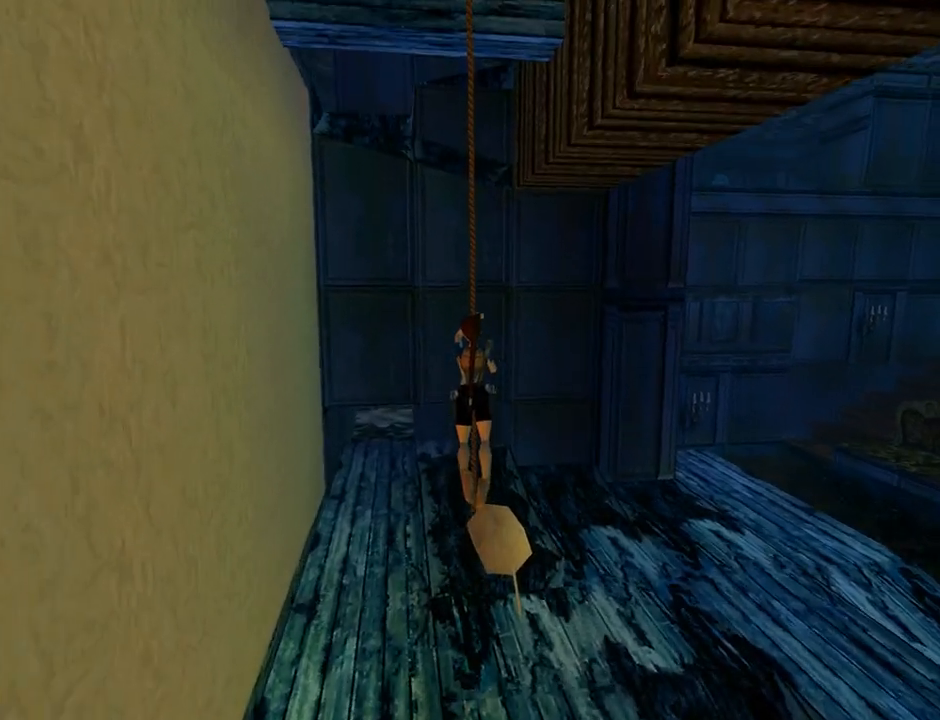
{"buttons": ["CROSS", "DPAD_DOWN"], "left_stick": "center", "events": [[200, "DPAD_DOWN", "up"], [400, "DPAD_DOWN", "down"]]}
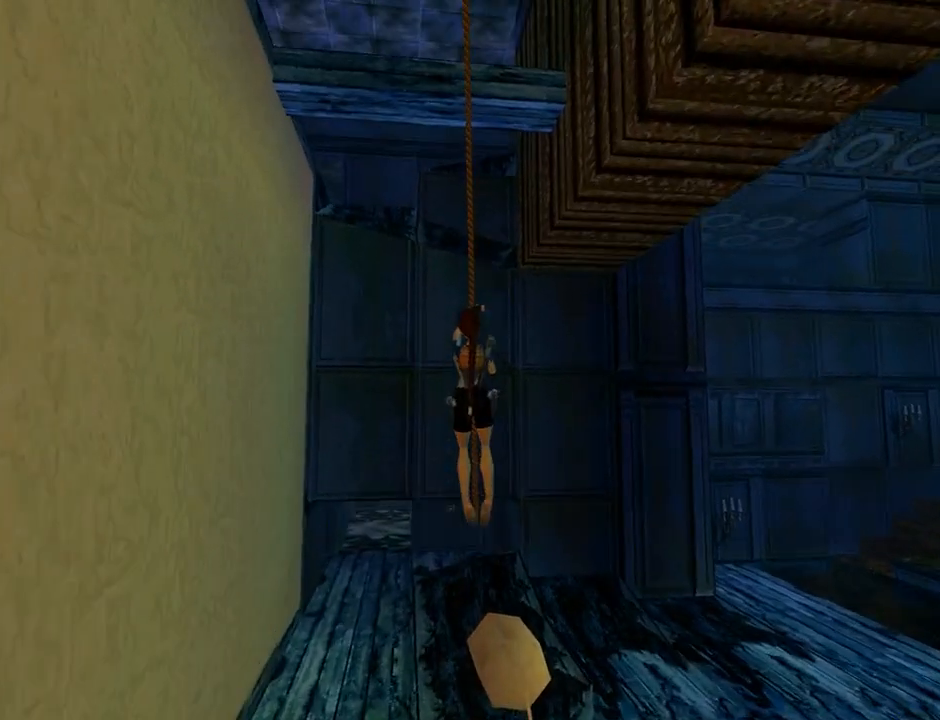
{"buttons": ["CROSS", "DPAD_DOWN"], "left_stick": "center", "events": []}
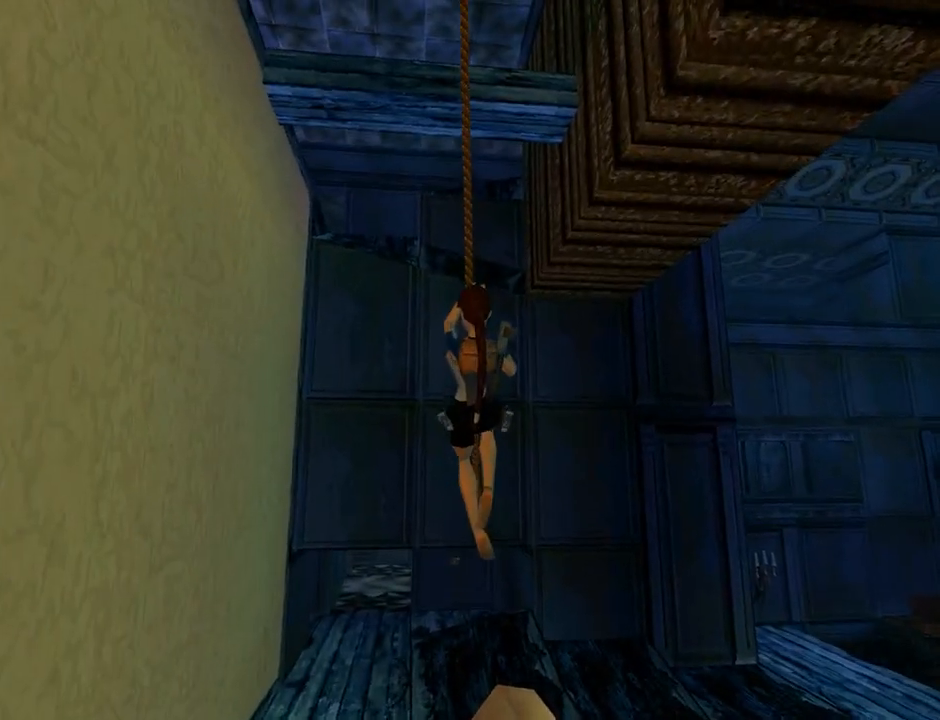
{"buttons": ["CROSS", "DPAD_DOWN"], "left_stick": "center", "events": []}
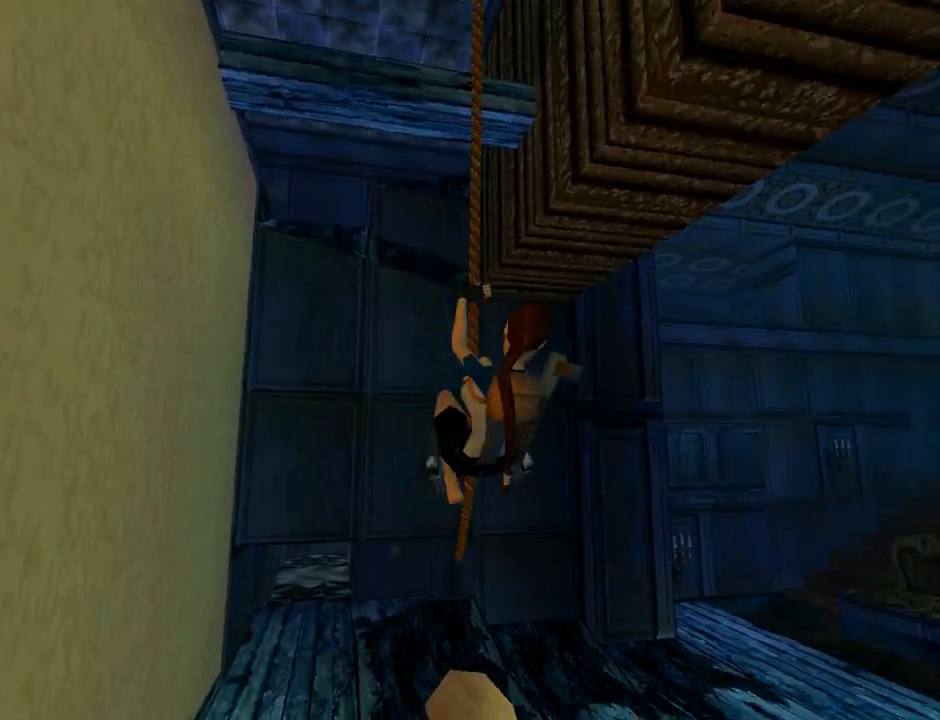
{"buttons": ["CROSS", "DPAD_DOWN"], "left_stick": "center", "events": []}
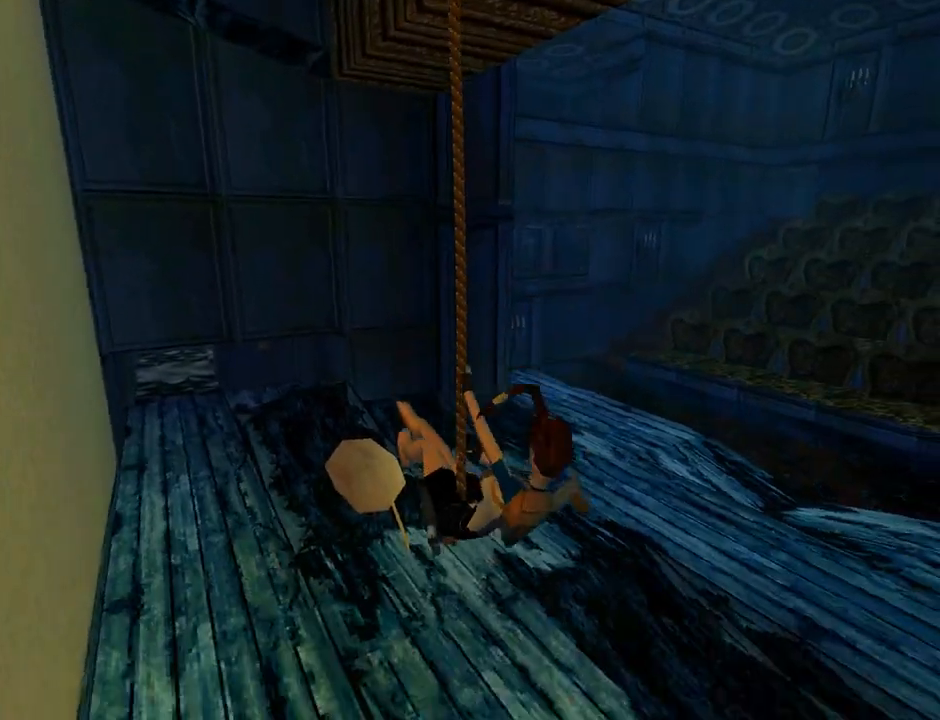
{"buttons": ["CROSS"], "left_stick": "center", "events": [[367, "DPAD_DOWN", "up"]]}
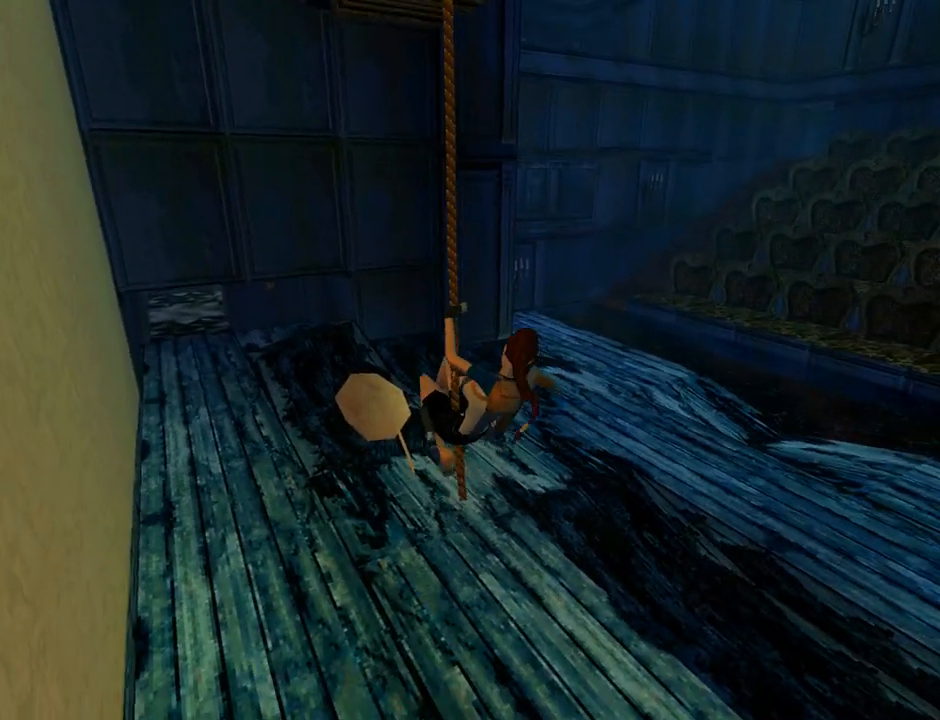
{"buttons": ["CROSS"], "left_stick": "center", "events": []}
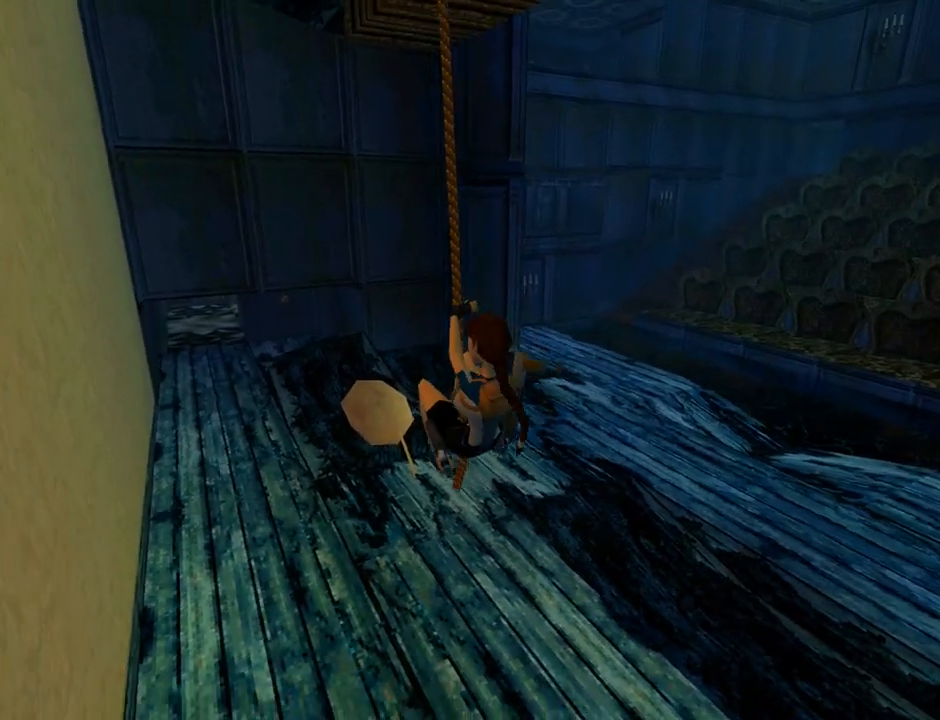
{"buttons": ["CROSS"], "left_stick": "center", "events": [[33, "DPAD_UP", "down"], [300, "DPAD_UP", "up"]]}
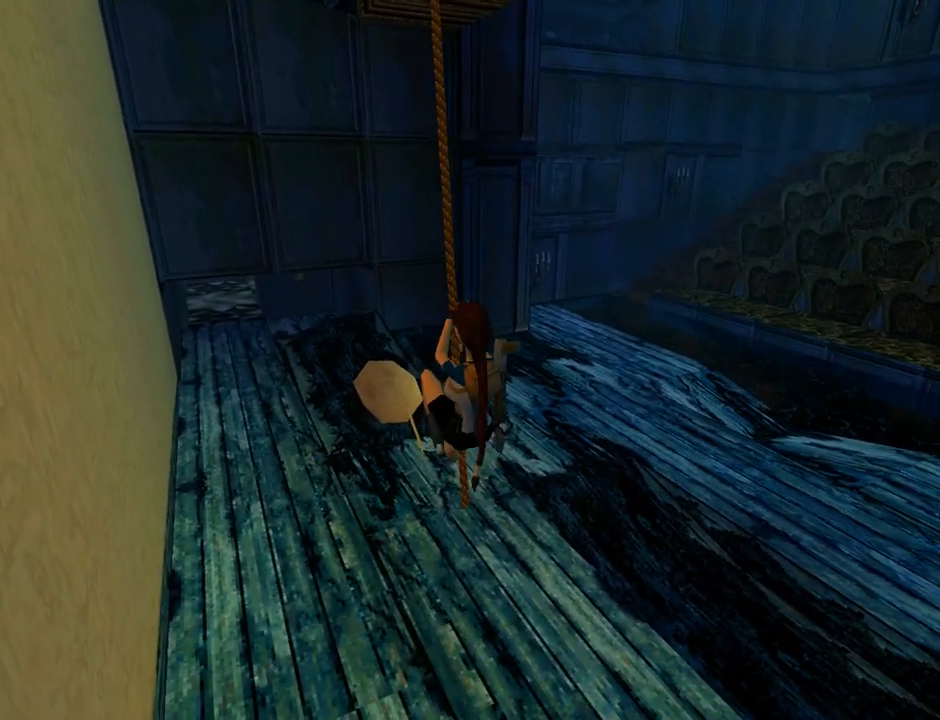
{"buttons": ["CROSS"], "left_stick": "center", "events": []}
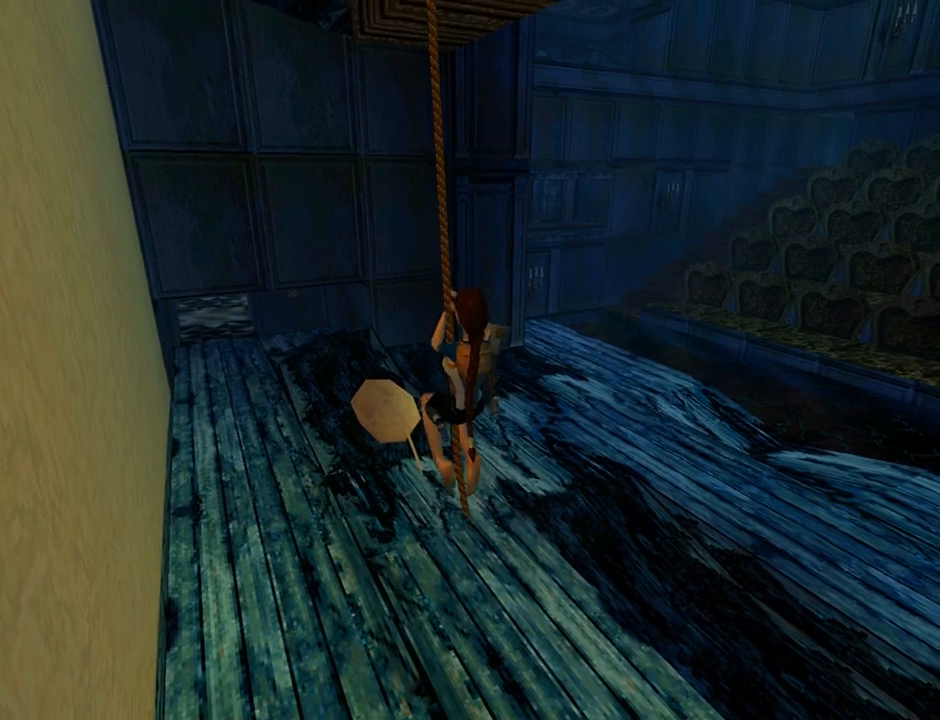
{"buttons": ["CROSS"], "left_stick": "center", "events": []}
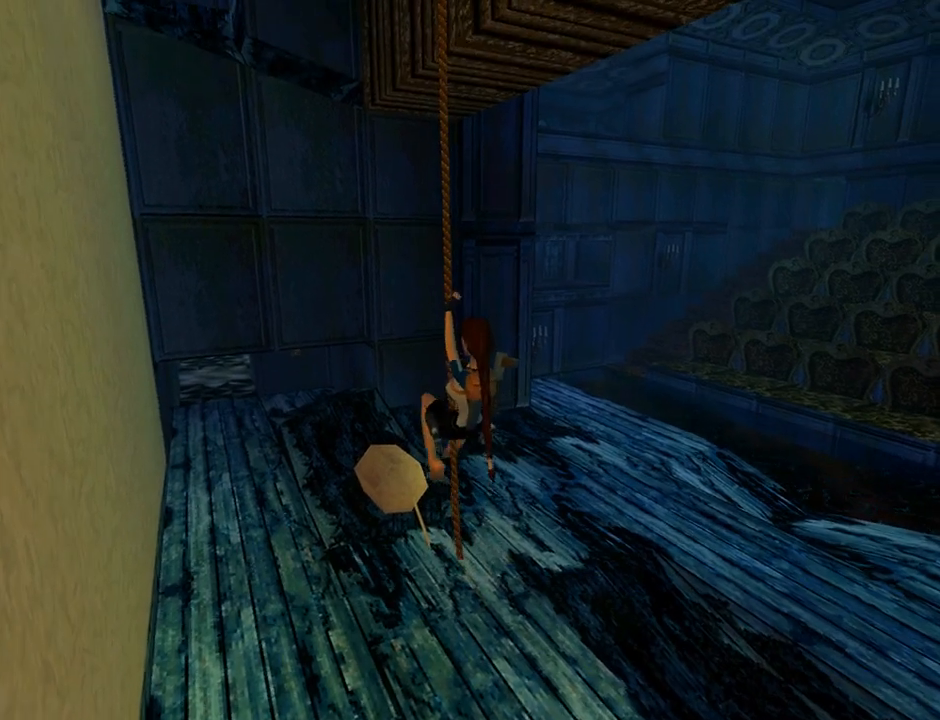
{"buttons": ["CROSS"], "left_stick": "center", "events": []}
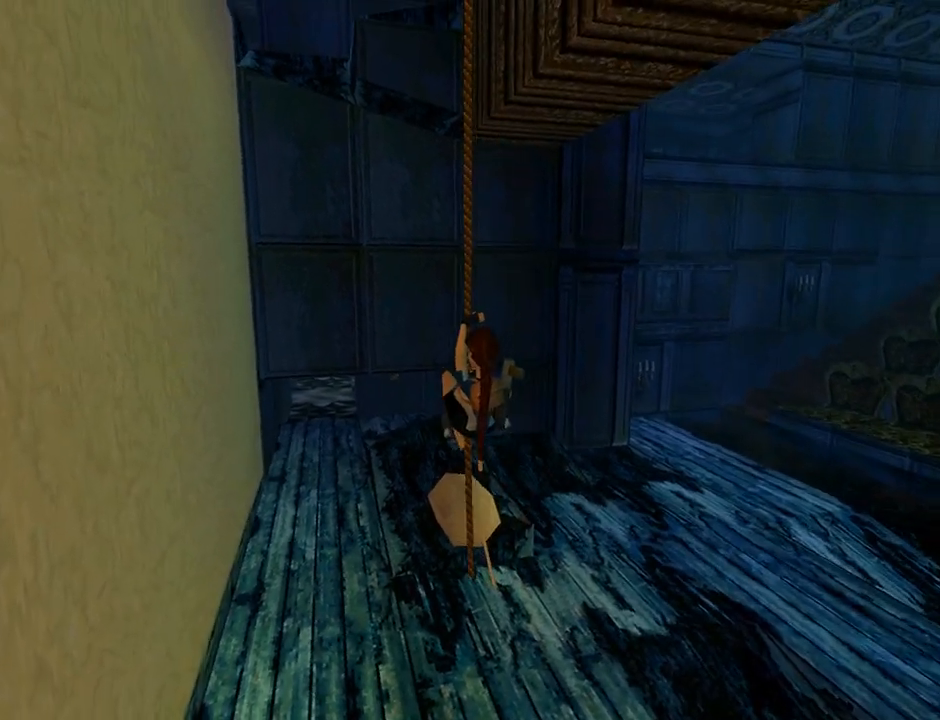
{"buttons": [], "left_stick": "center", "events": [[133, "L3", "down"], [267, "L3", "up"], [467, "CROSS", "up"]]}
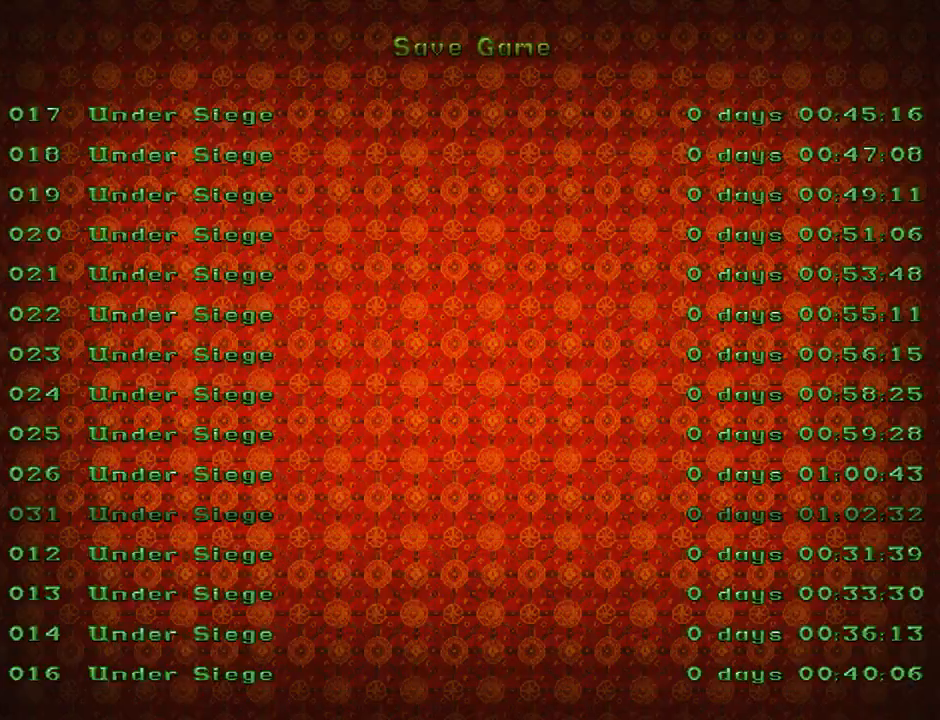
{"buttons": ["CROSS", "R2"], "left_stick": "center", "events": [[33, "CROSS", "down"], [367, "R2", "down"]]}
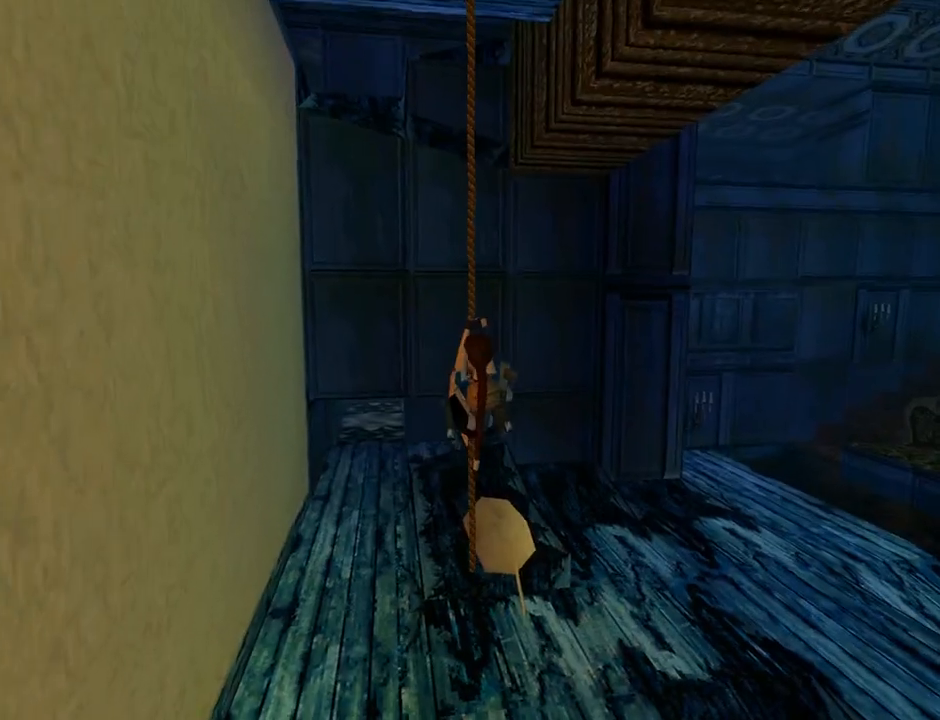
{"buttons": ["CROSS", "R2"], "left_stick": "center", "events": []}
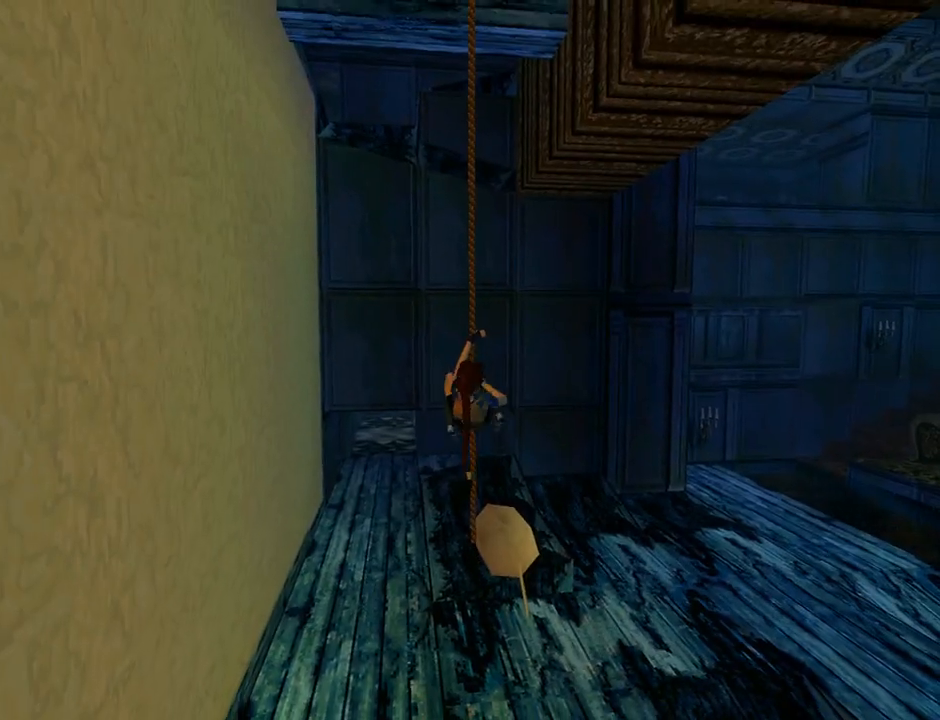
{"buttons": ["CROSS", "R2"], "left_stick": "center", "events": []}
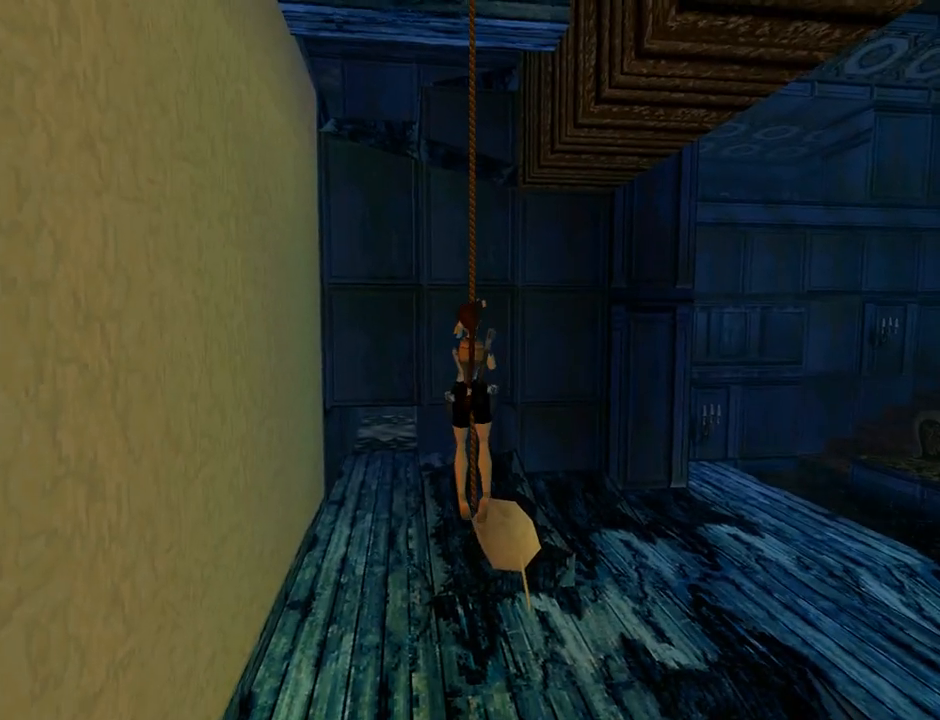
{"buttons": ["CROSS", "R2"], "left_stick": "center", "events": []}
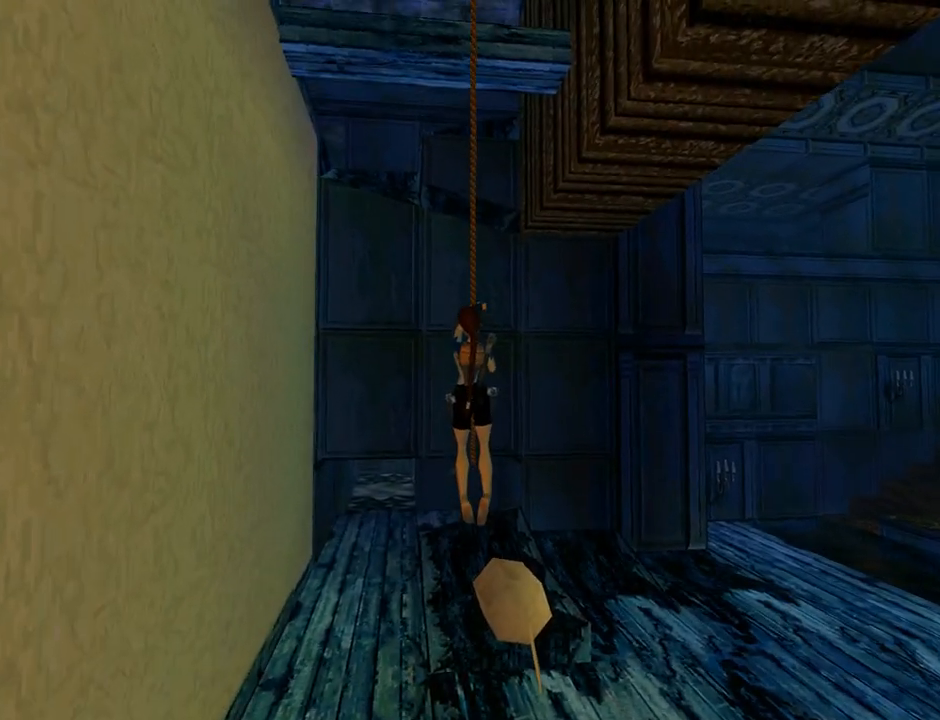
{"buttons": ["CROSS"], "left_stick": "center", "events": [[433, "R2", "up"]]}
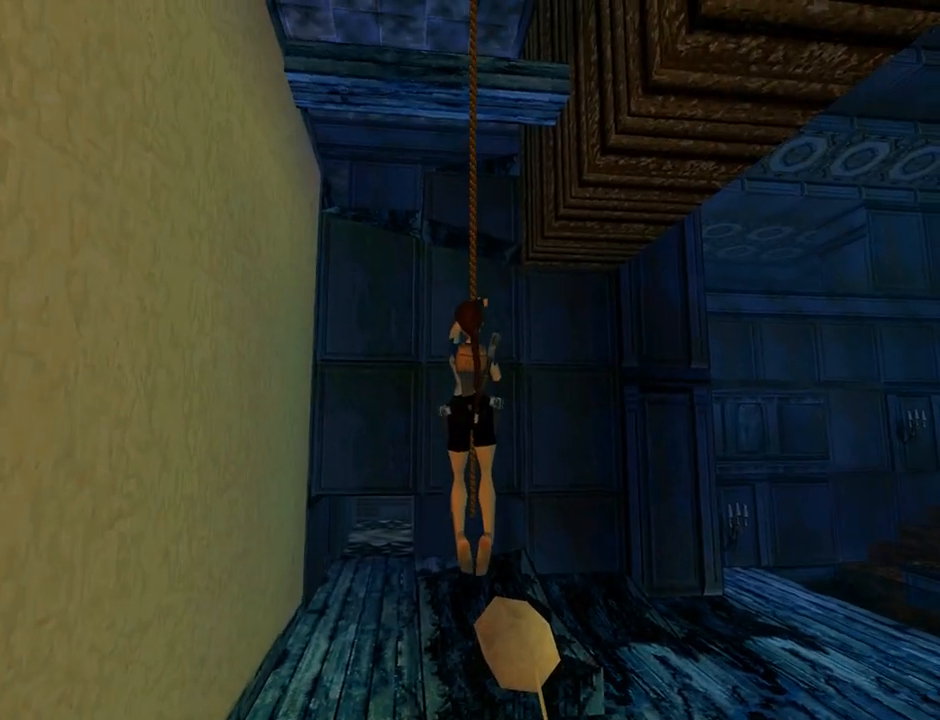
{"buttons": ["CROSS"], "left_stick": "center", "events": []}
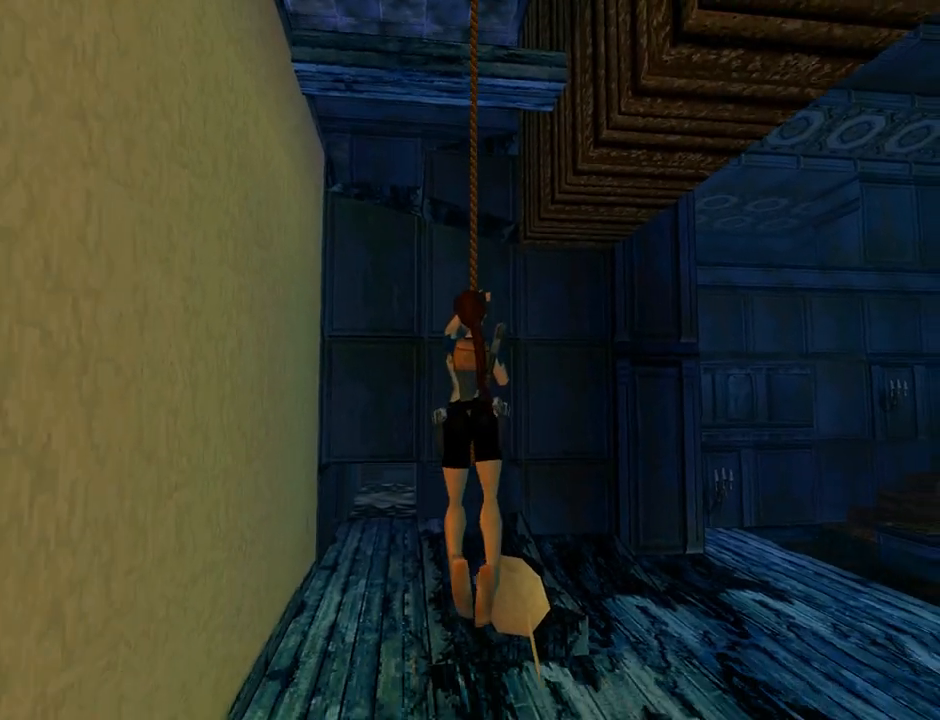
{"buttons": ["CROSS"], "left_stick": "center", "events": []}
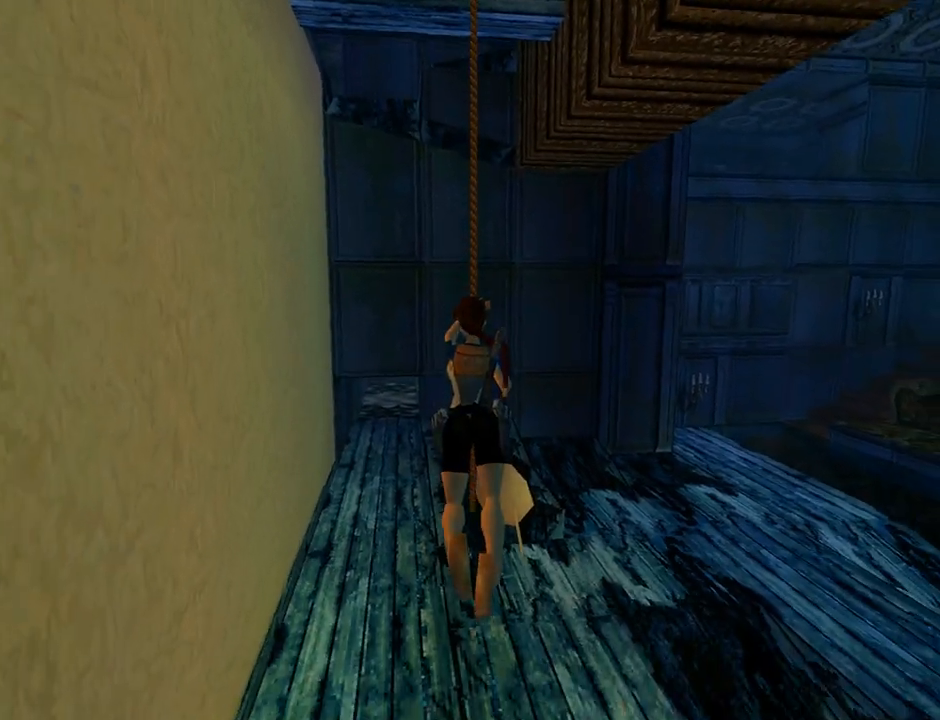
{"buttons": ["CROSS"], "left_stick": "center", "events": []}
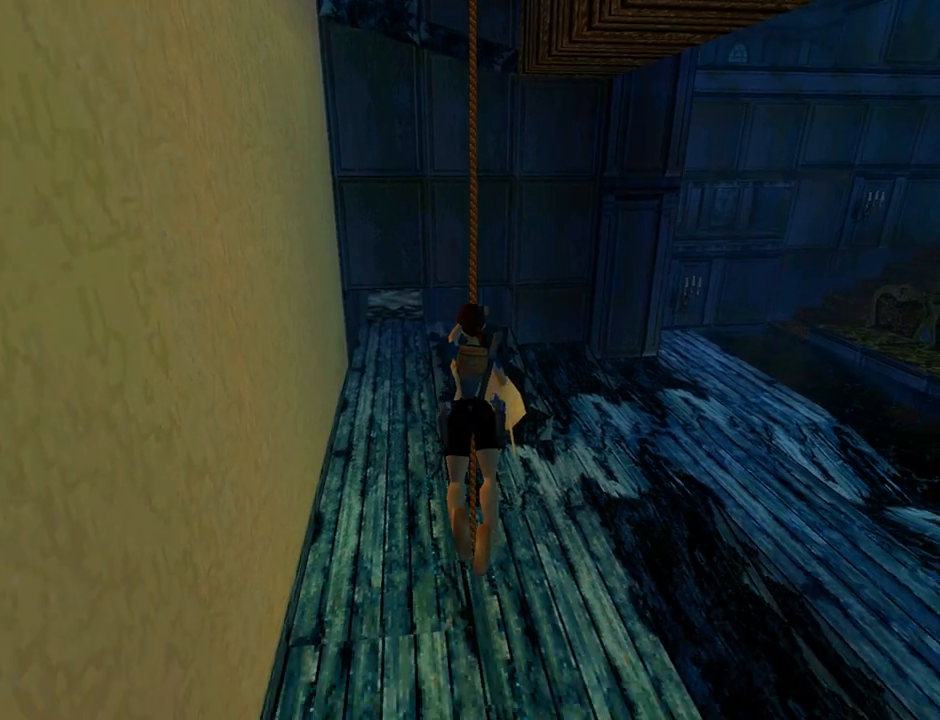
{"buttons": ["CROSS"], "left_stick": "center", "events": []}
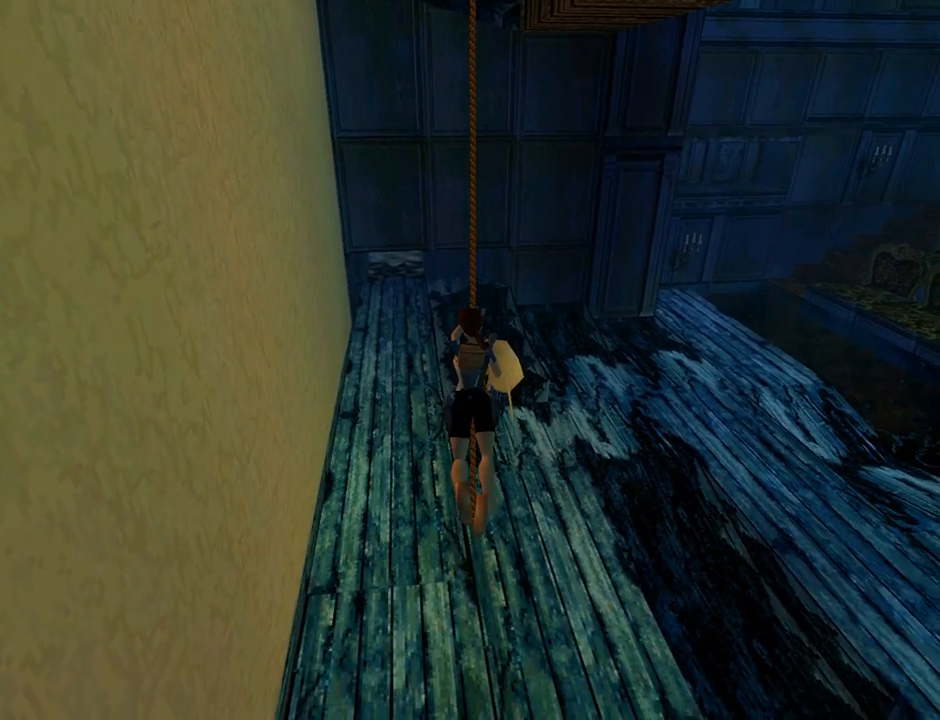
{"buttons": ["CROSS"], "left_stick": "center", "events": []}
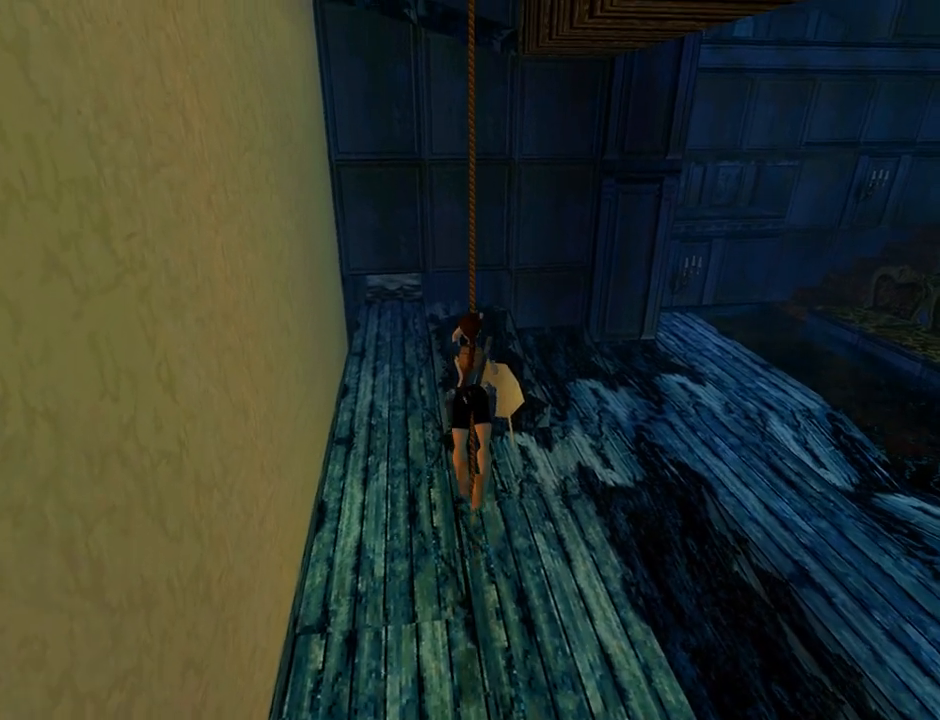
{"buttons": ["CROSS"], "left_stick": "center", "events": []}
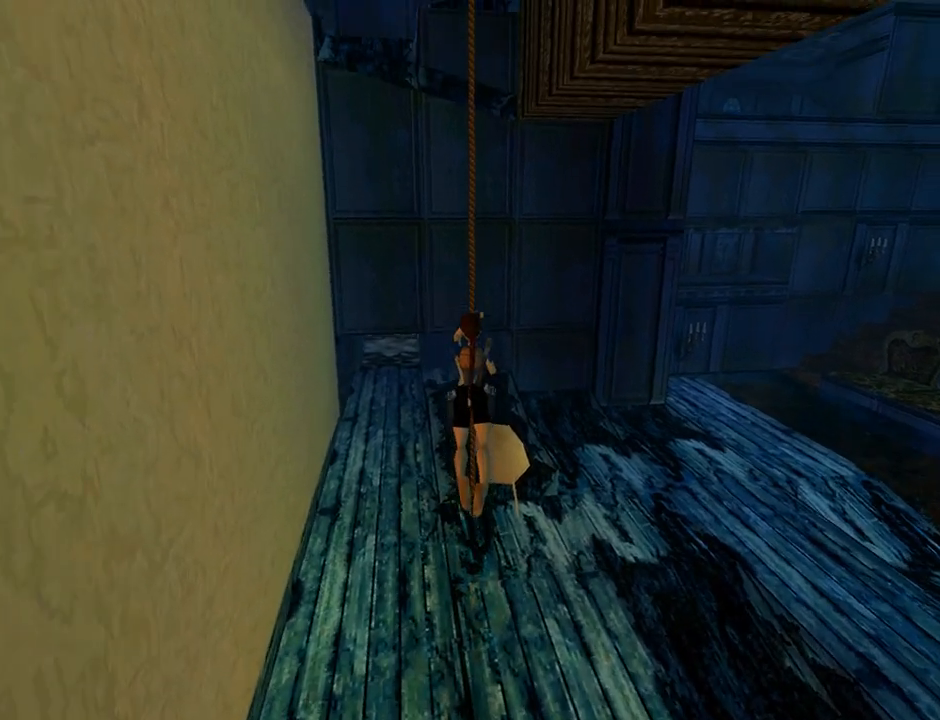
{"buttons": ["CROSS"], "left_stick": "center", "events": []}